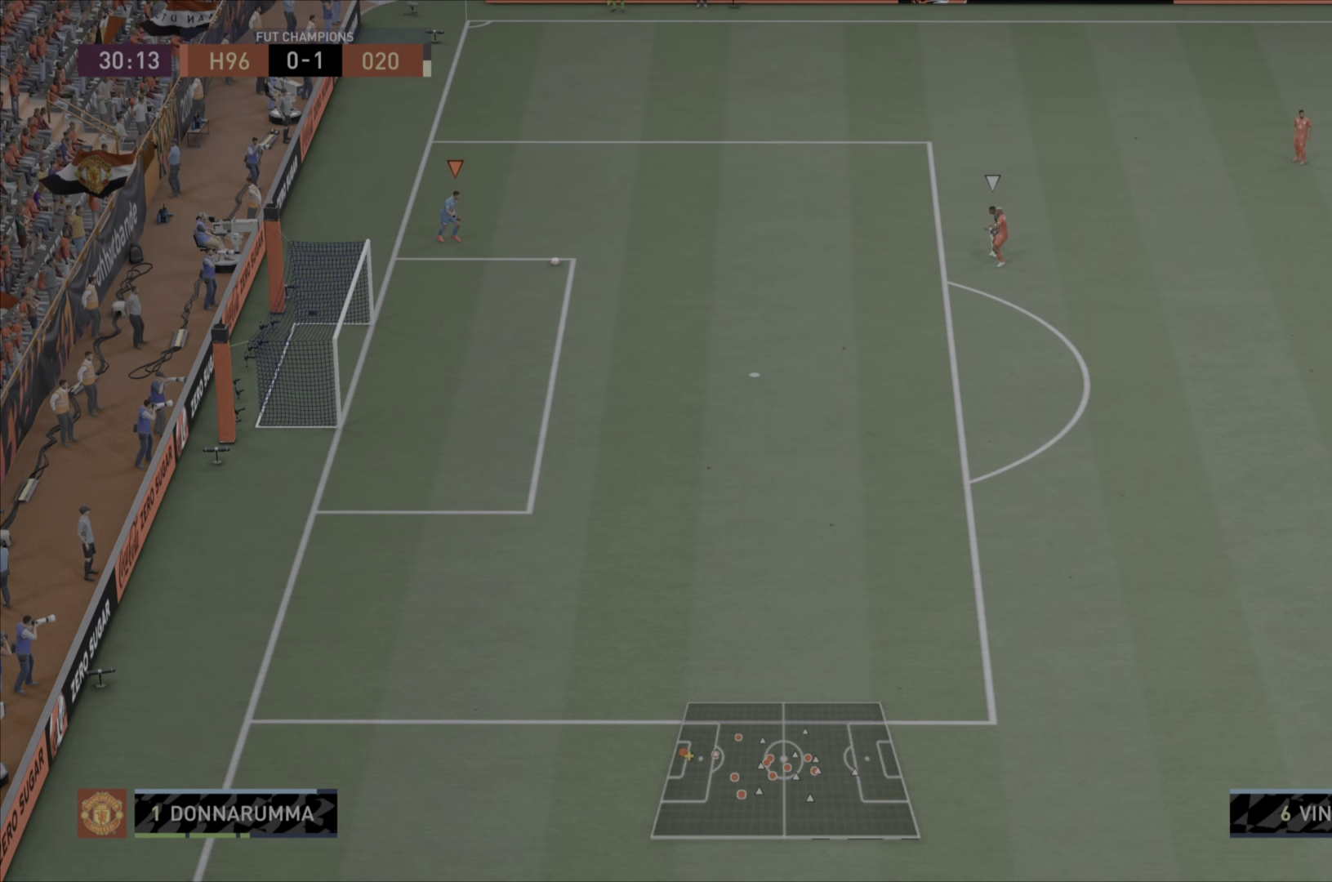
Gameplay with a controller (PlayStation layout); each line is a JSON object with the inputs held at the frame after it. "events" lists button and stick changes between this image and that frame as [ms after this image, input, new state], when the widget could be followed in between. Not read: L3 R3.
{"buttons": [], "left_stick": "center", "right_stick": "center", "events": []}
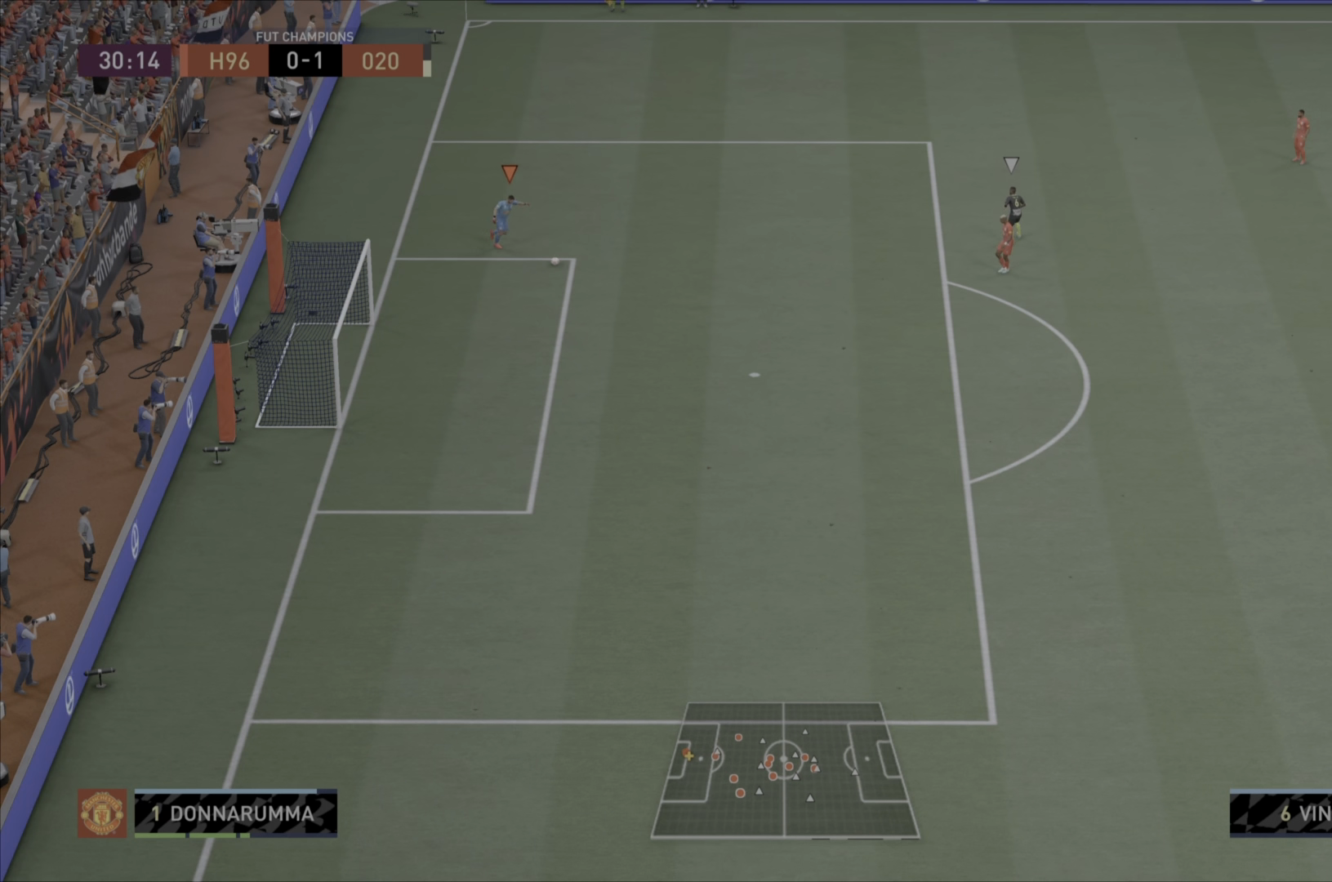
{"buttons": [], "left_stick": "center", "right_stick": "center", "events": []}
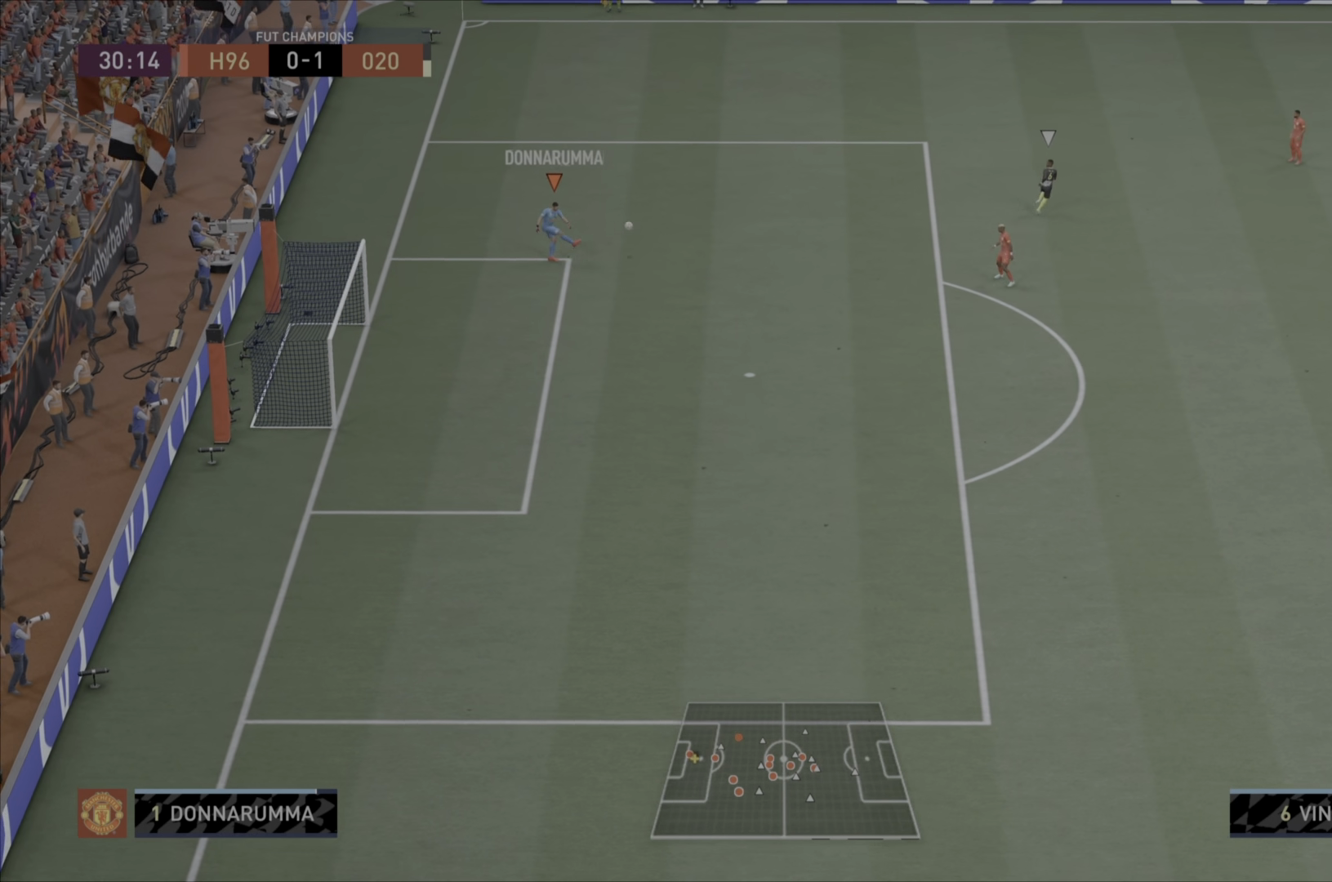
{"buttons": [], "left_stick": "center", "right_stick": "center", "events": []}
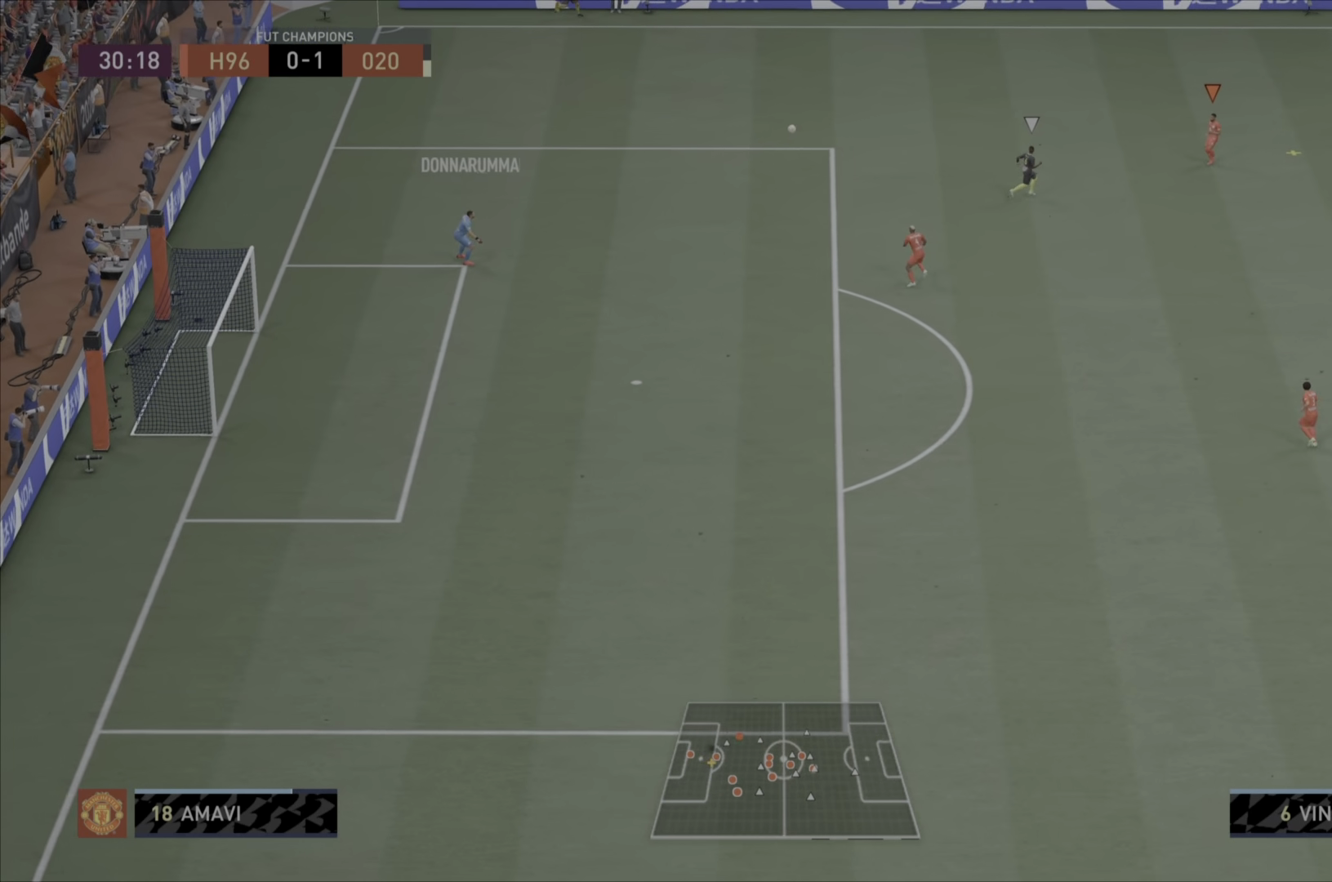
{"buttons": ["CROSS"], "left_stick": "center", "right_stick": "center", "events": [[500, "CROSS", "down"]]}
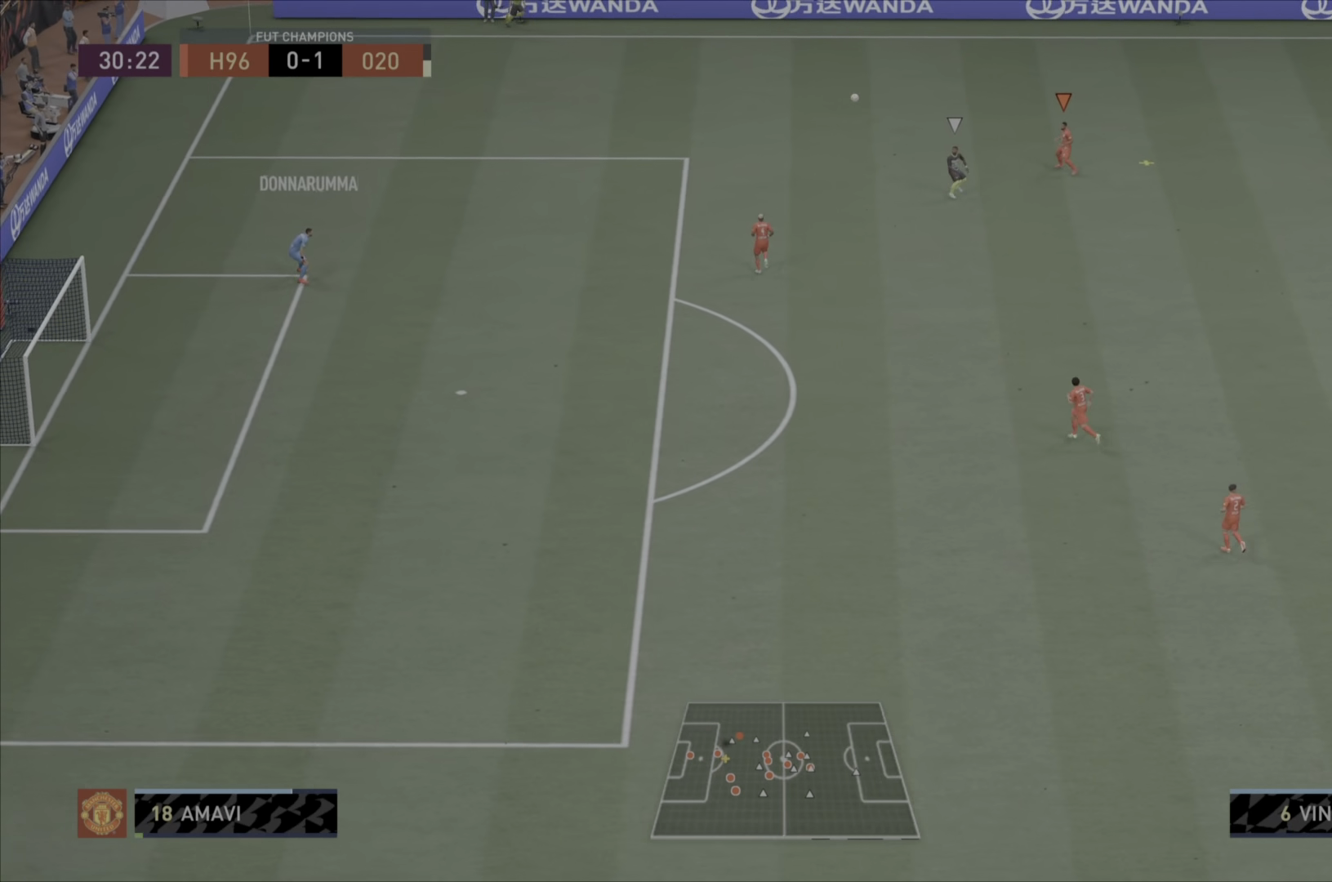
{"buttons": ["CROSS"], "left_stick": "down-left", "right_stick": "center", "events": [[34, "left_stick", "down-left"], [301, "CROSS", "up"], [334, "CROSS", "down"]]}
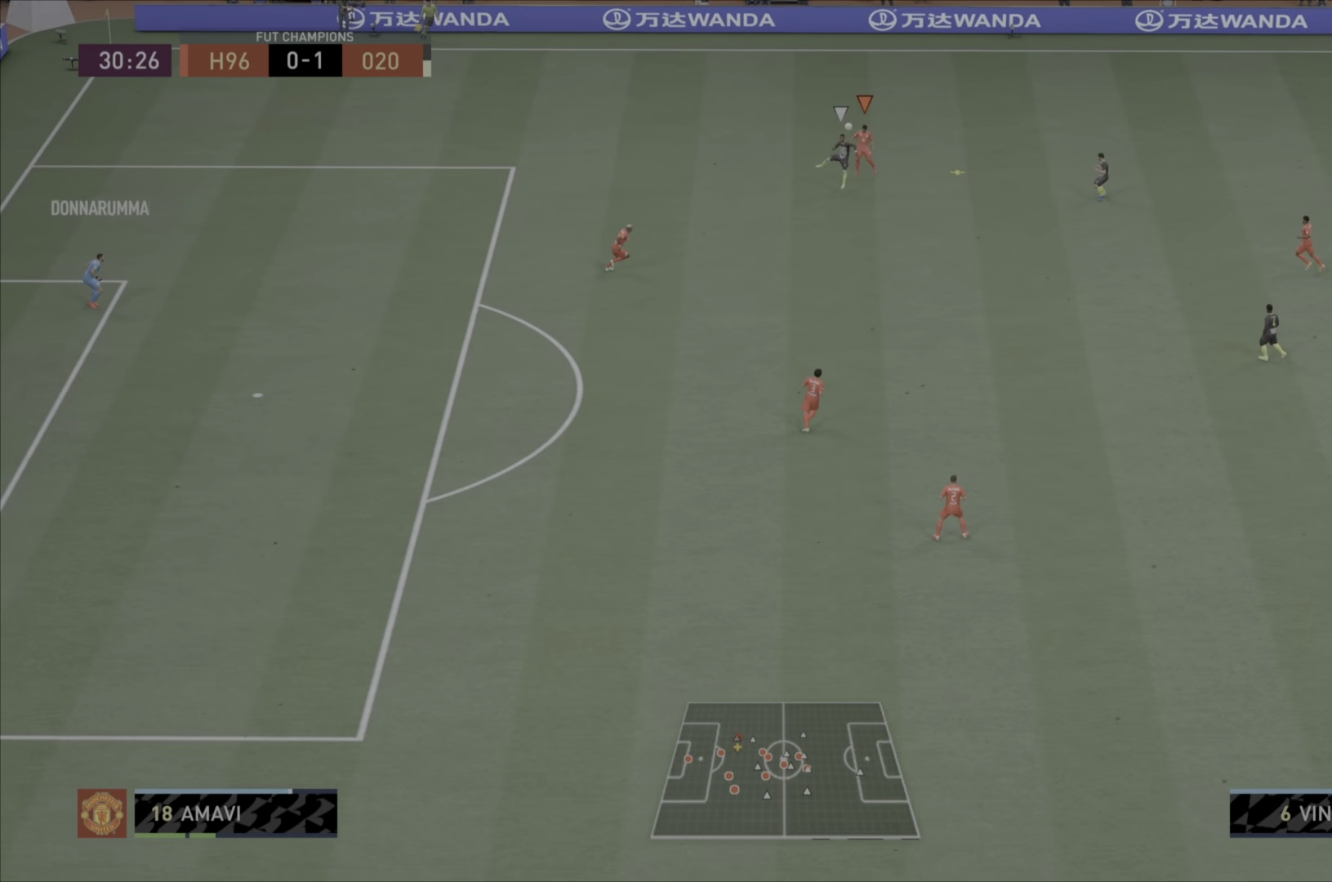
{"buttons": [], "left_stick": "center", "right_stick": "center", "events": [[217, "CROSS", "up"], [250, "left_stick", "center"]]}
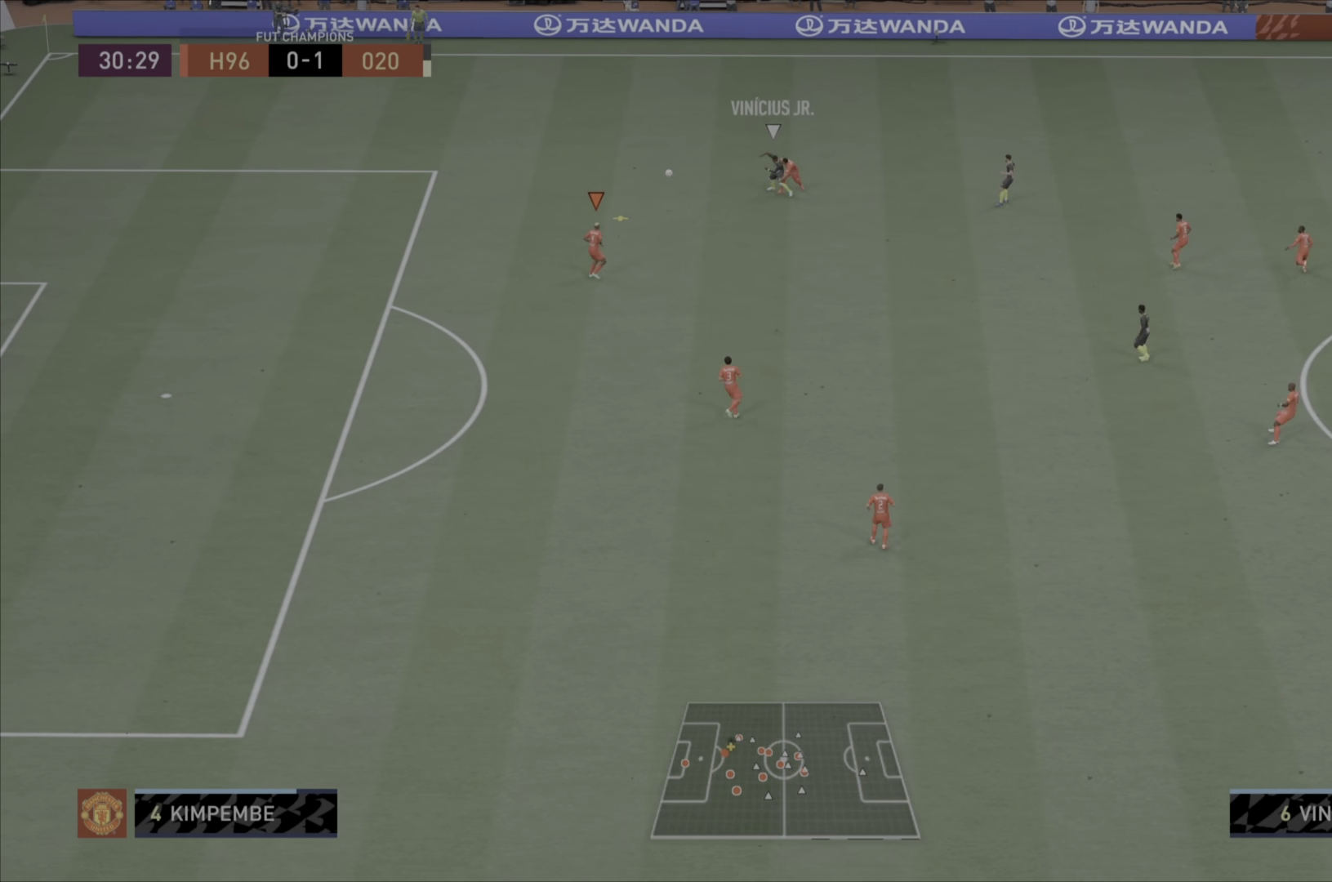
{"buttons": [], "left_stick": "left", "right_stick": "center", "events": [[33, "left_stick", "down-left"], [83, "left_stick", "left"]]}
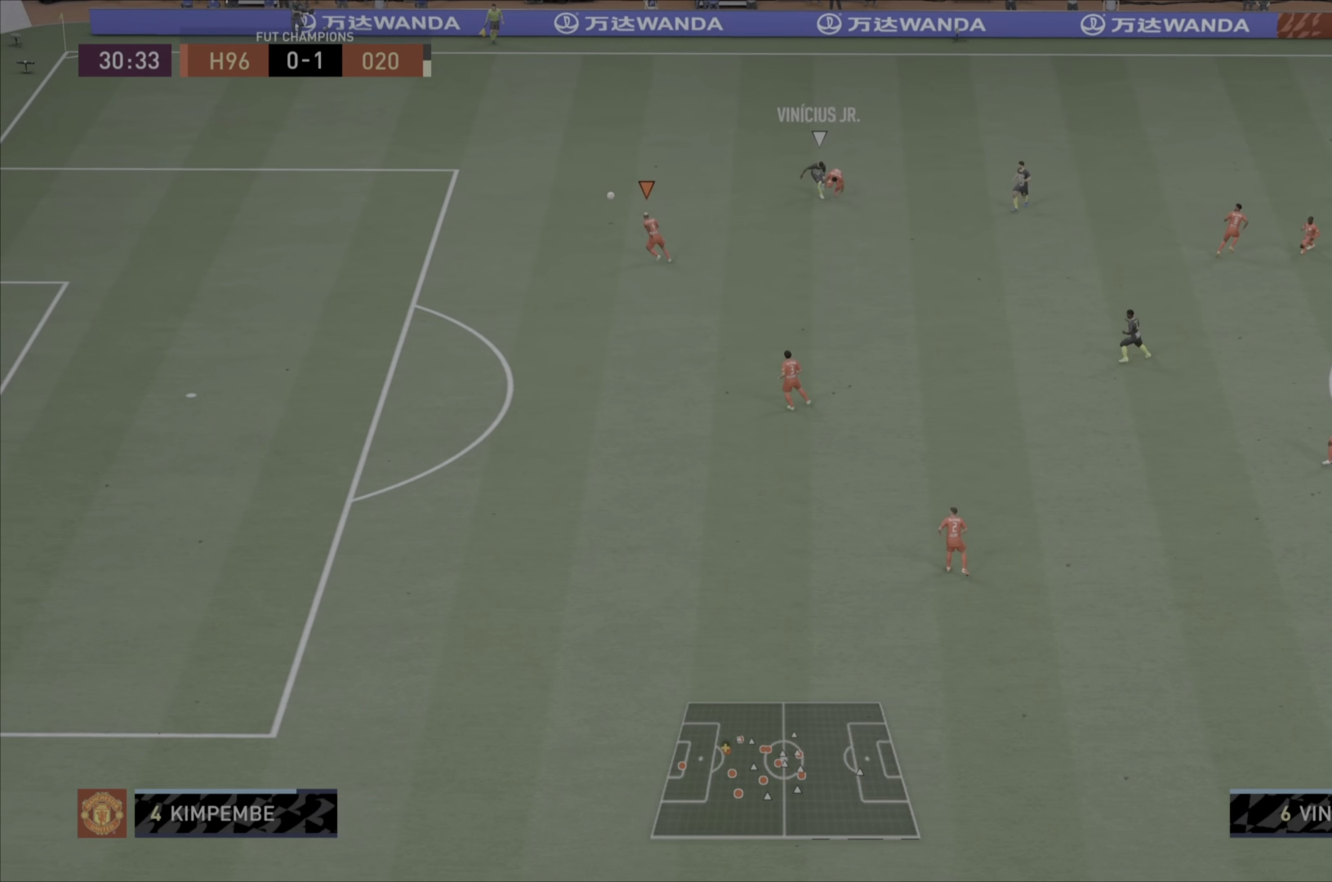
{"buttons": [], "left_stick": "down-left", "right_stick": "center", "events": [[284, "left_stick", "down-left"]]}
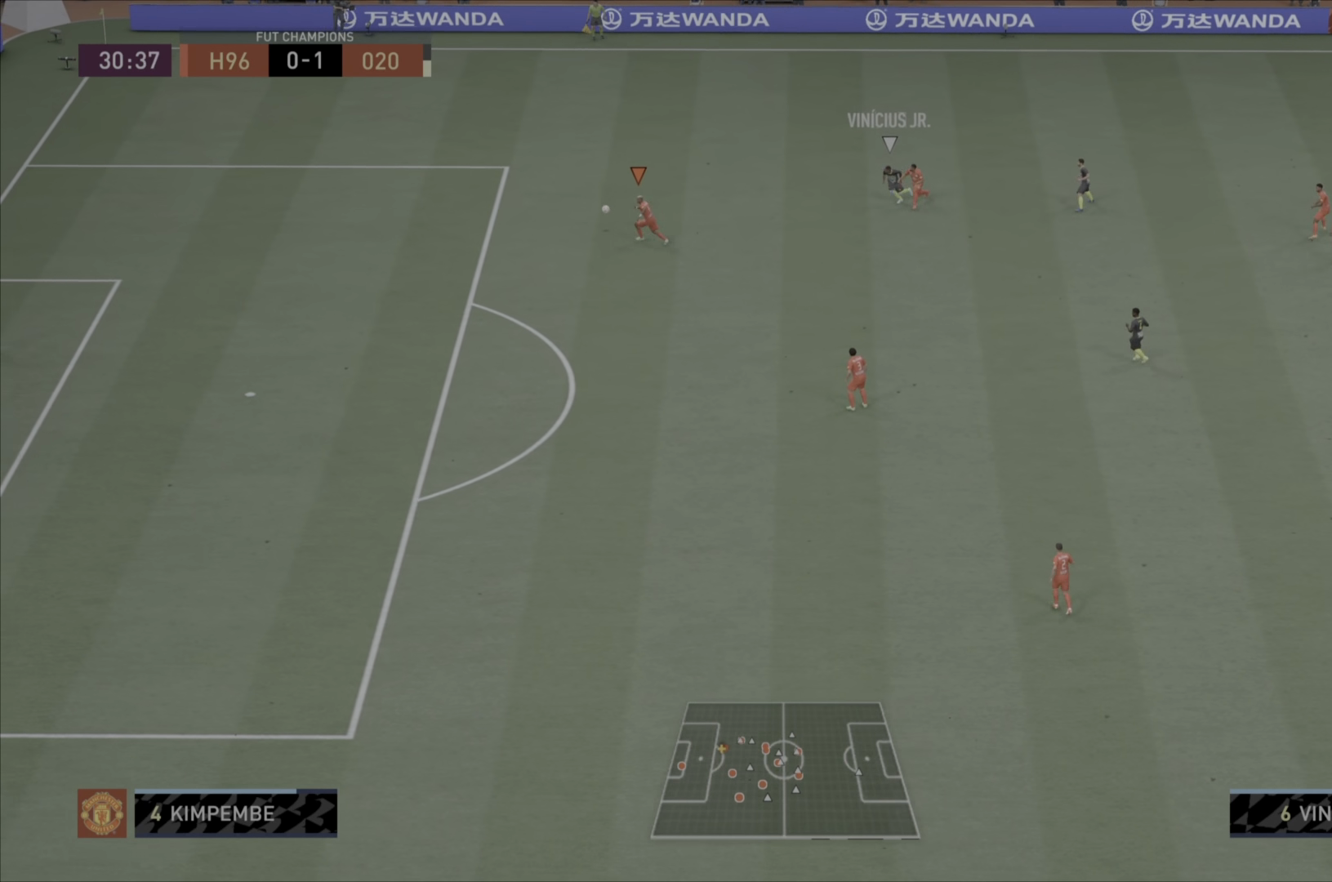
{"buttons": ["CROSS"], "left_stick": "down", "right_stick": "center", "events": [[16, "left_stick", "down"], [500, "CROSS", "down"]]}
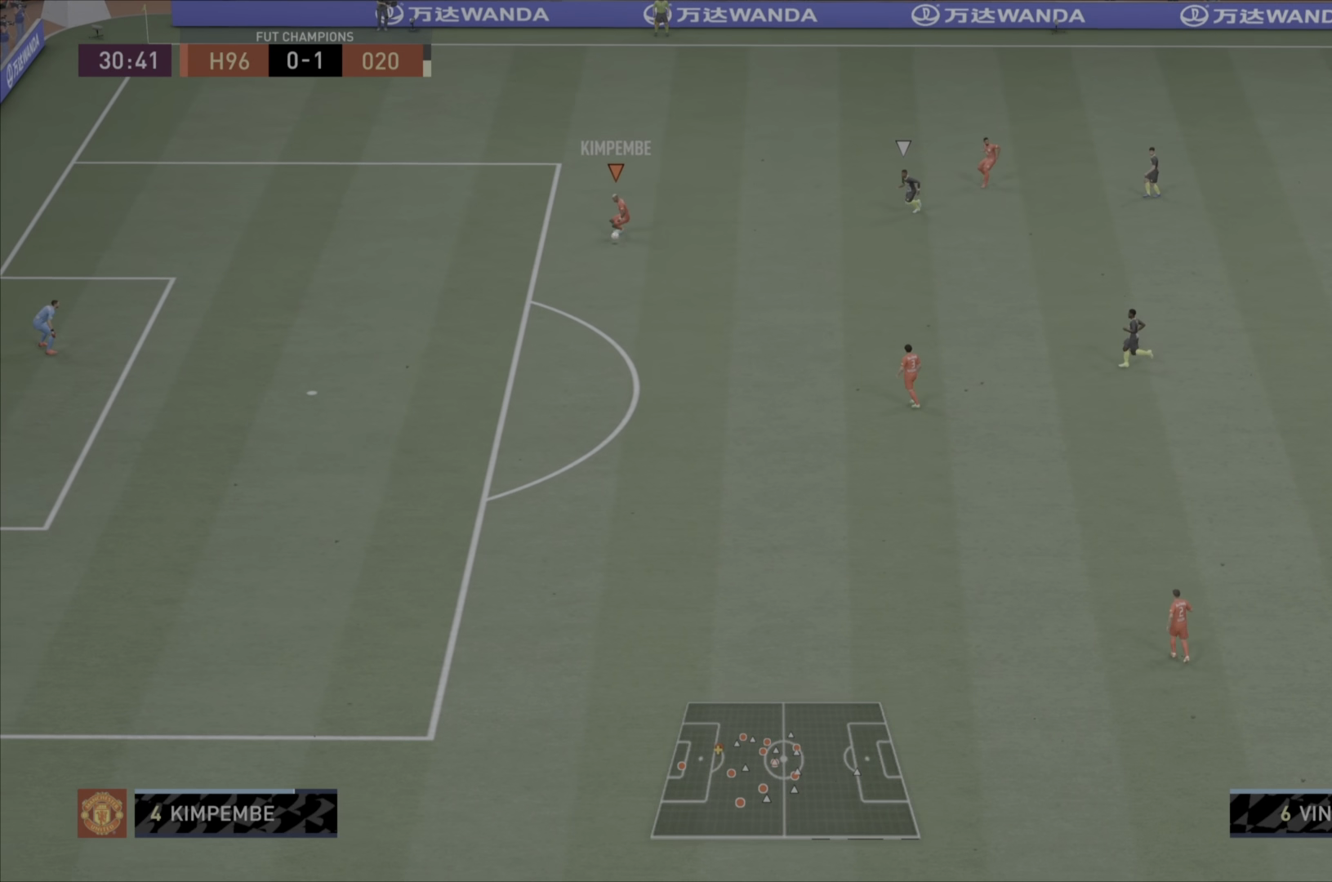
{"buttons": [], "left_stick": "center", "right_stick": "center", "events": [[34, "left_stick", "down-right"], [134, "CROSS", "up"], [267, "left_stick", "center"]]}
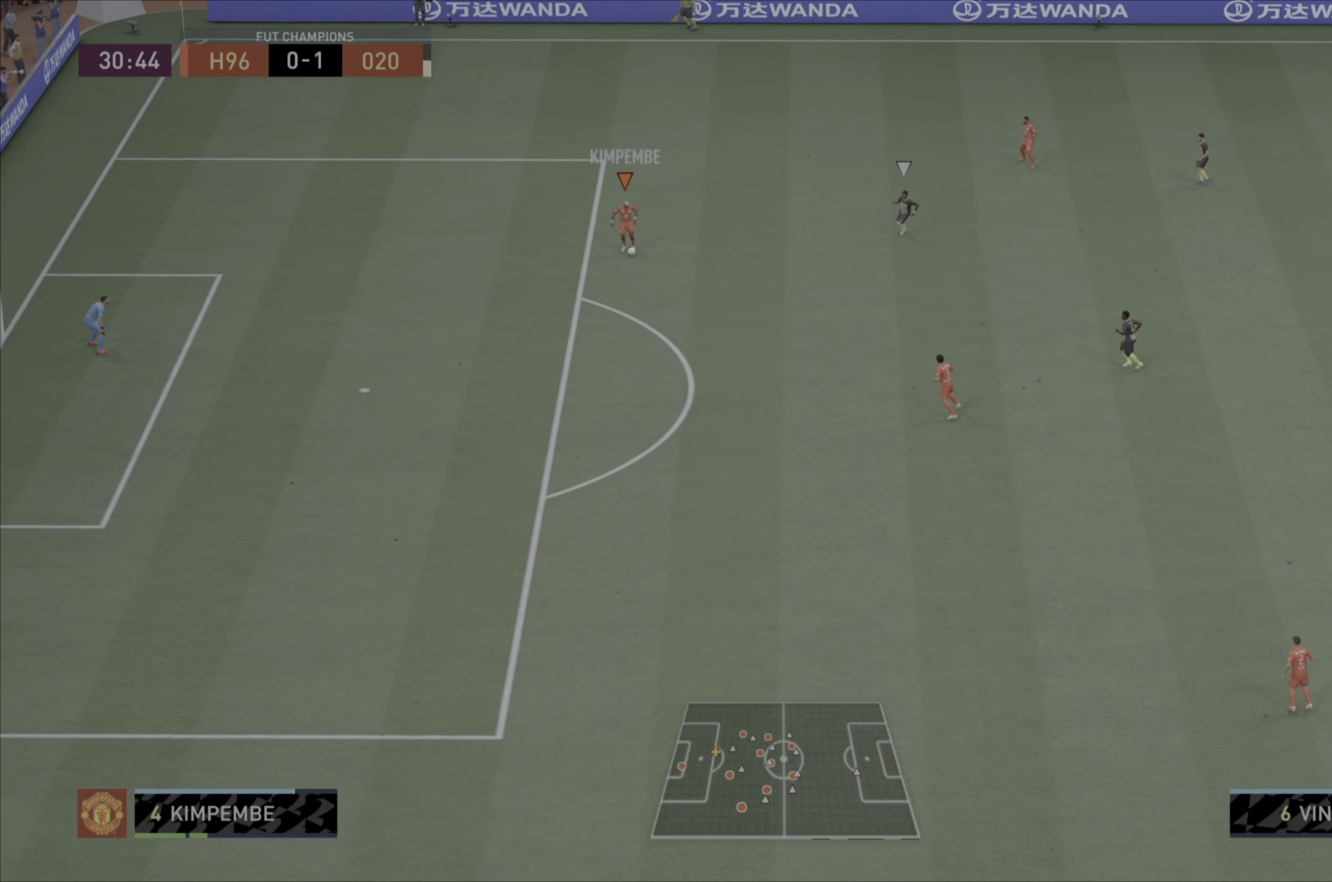
{"buttons": [], "left_stick": "center", "right_stick": "center", "events": []}
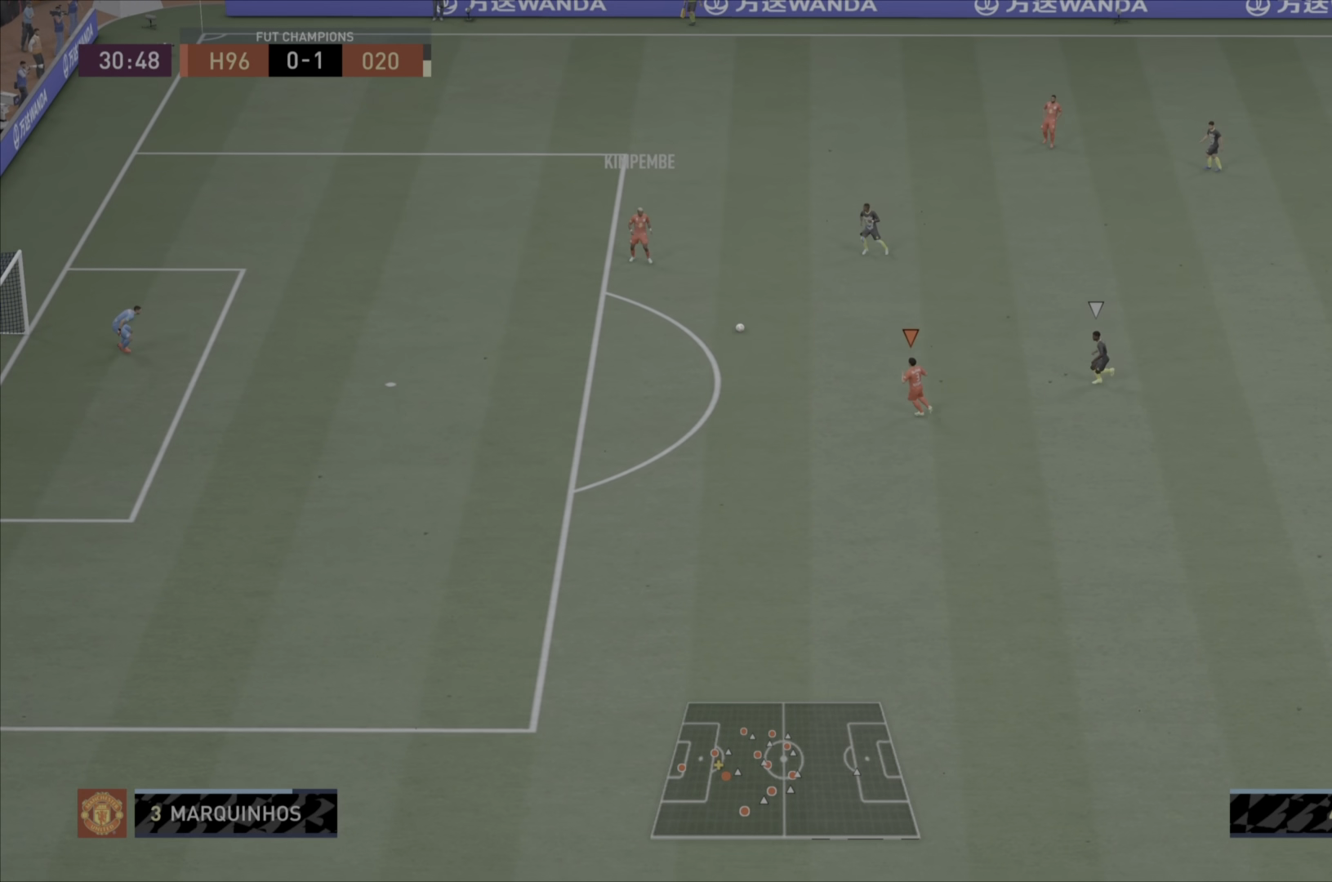
{"buttons": [], "left_stick": "up", "right_stick": "center", "events": [[167, "left_stick", "up"], [301, "left_stick", "up-left"], [484, "left_stick", "up"]]}
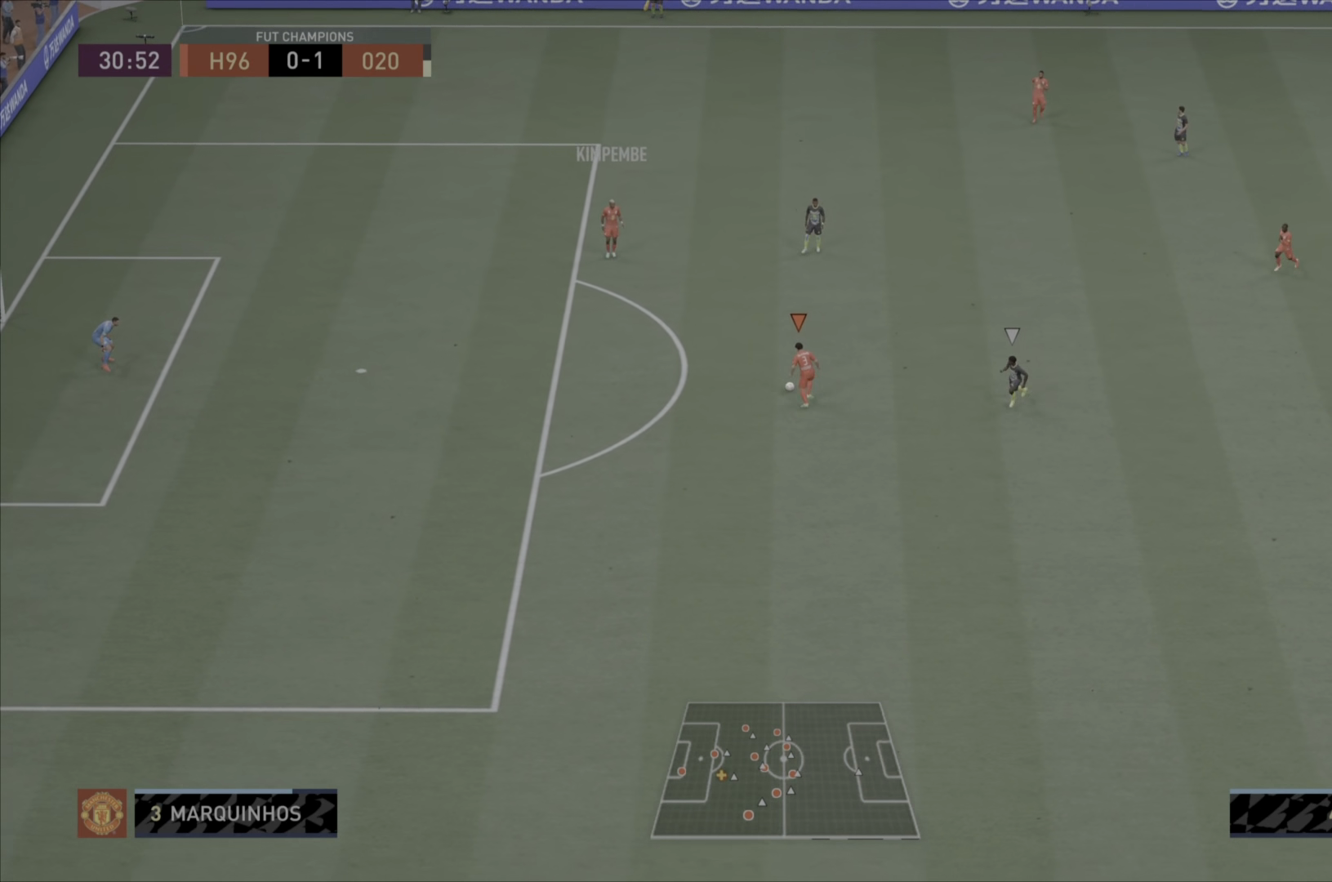
{"buttons": [], "left_stick": "up-right", "right_stick": "center", "events": [[50, "left_stick", "up-right"], [317, "CROSS", "down"], [450, "CROSS", "up"]]}
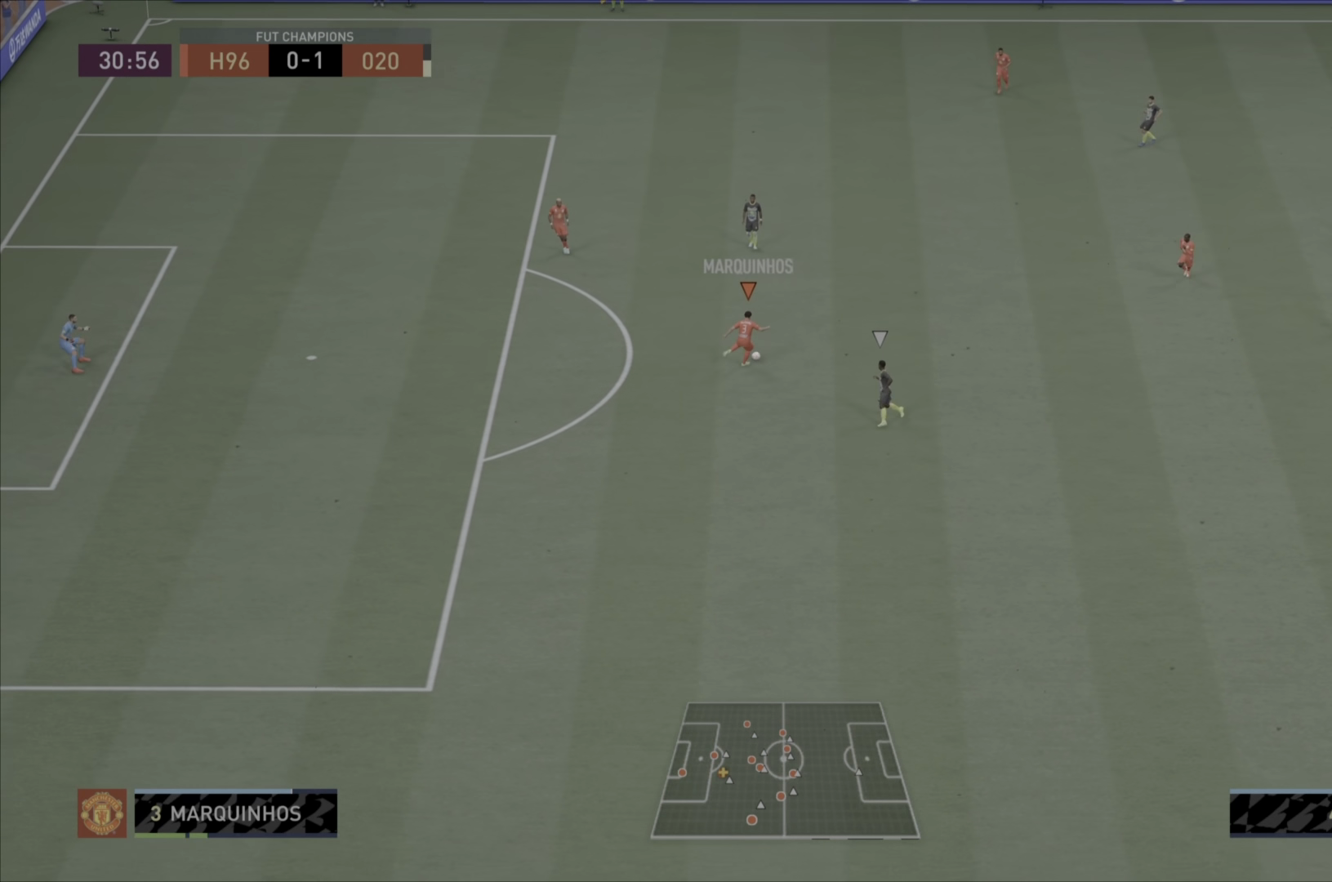
{"buttons": [], "left_stick": "center", "right_stick": "center", "events": [[167, "left_stick", "center"]]}
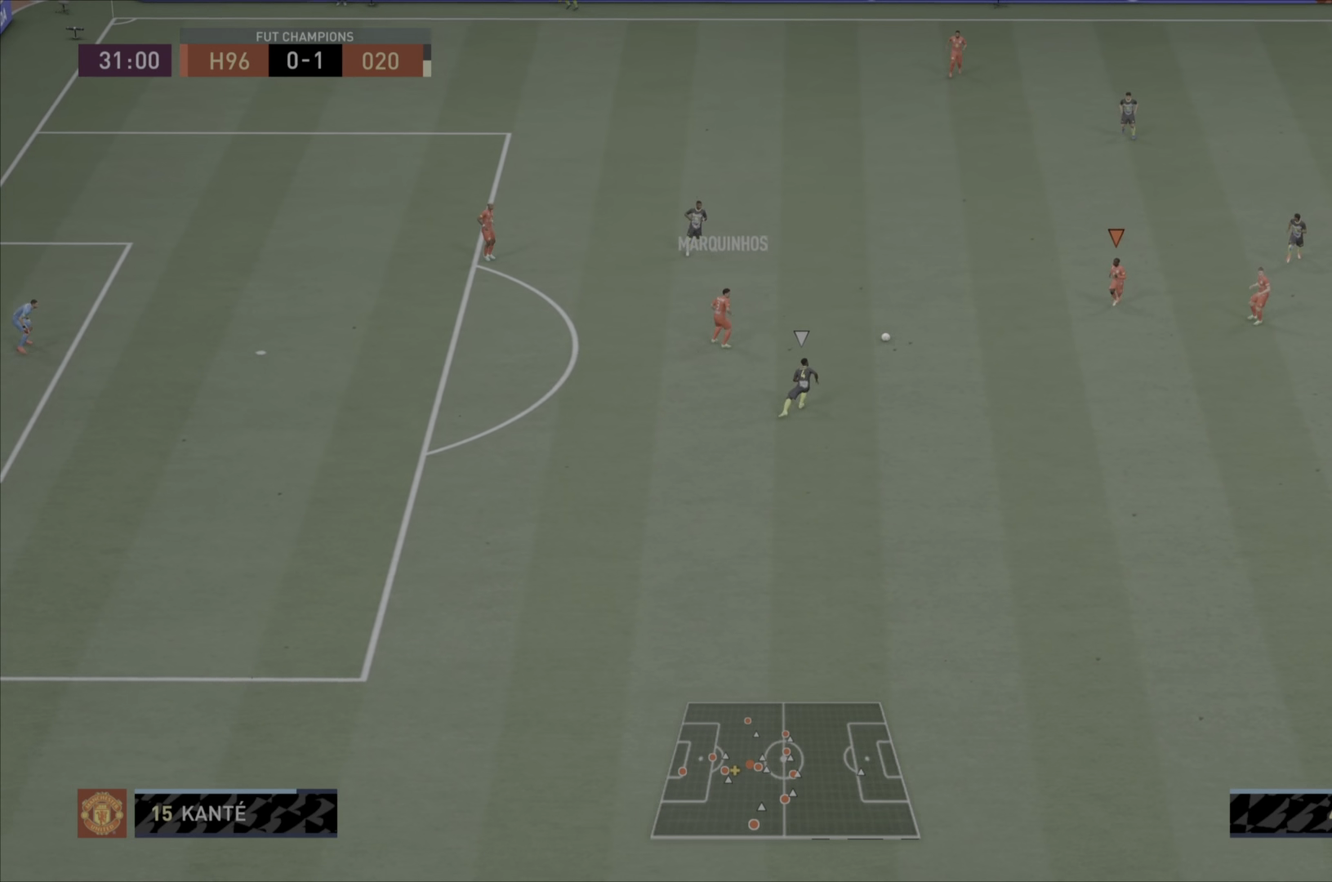
{"buttons": [], "left_stick": "down", "right_stick": "center", "events": [[50, "left_stick", "down-right"], [250, "left_stick", "down"]]}
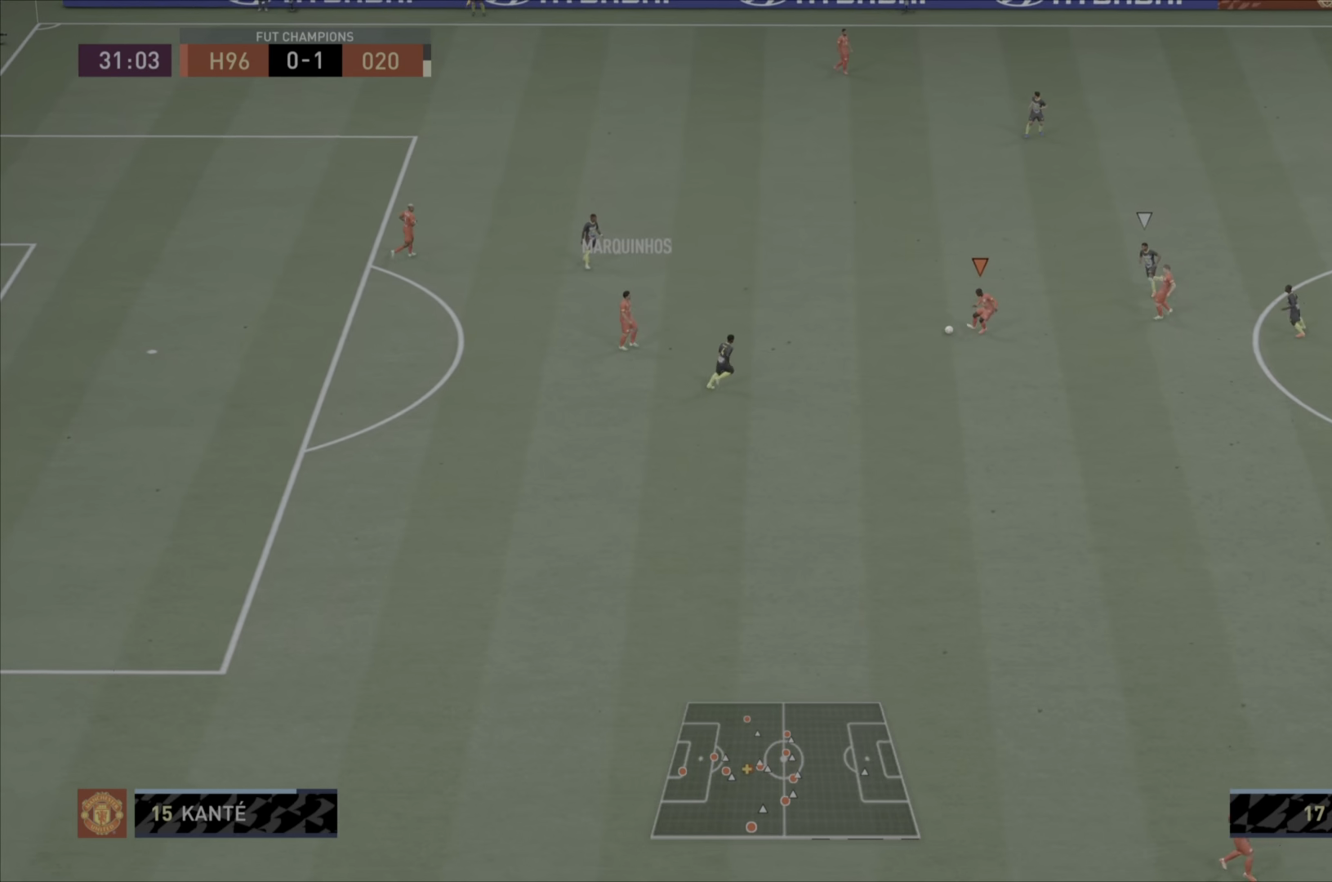
{"buttons": [], "left_stick": "down", "right_stick": "center", "events": []}
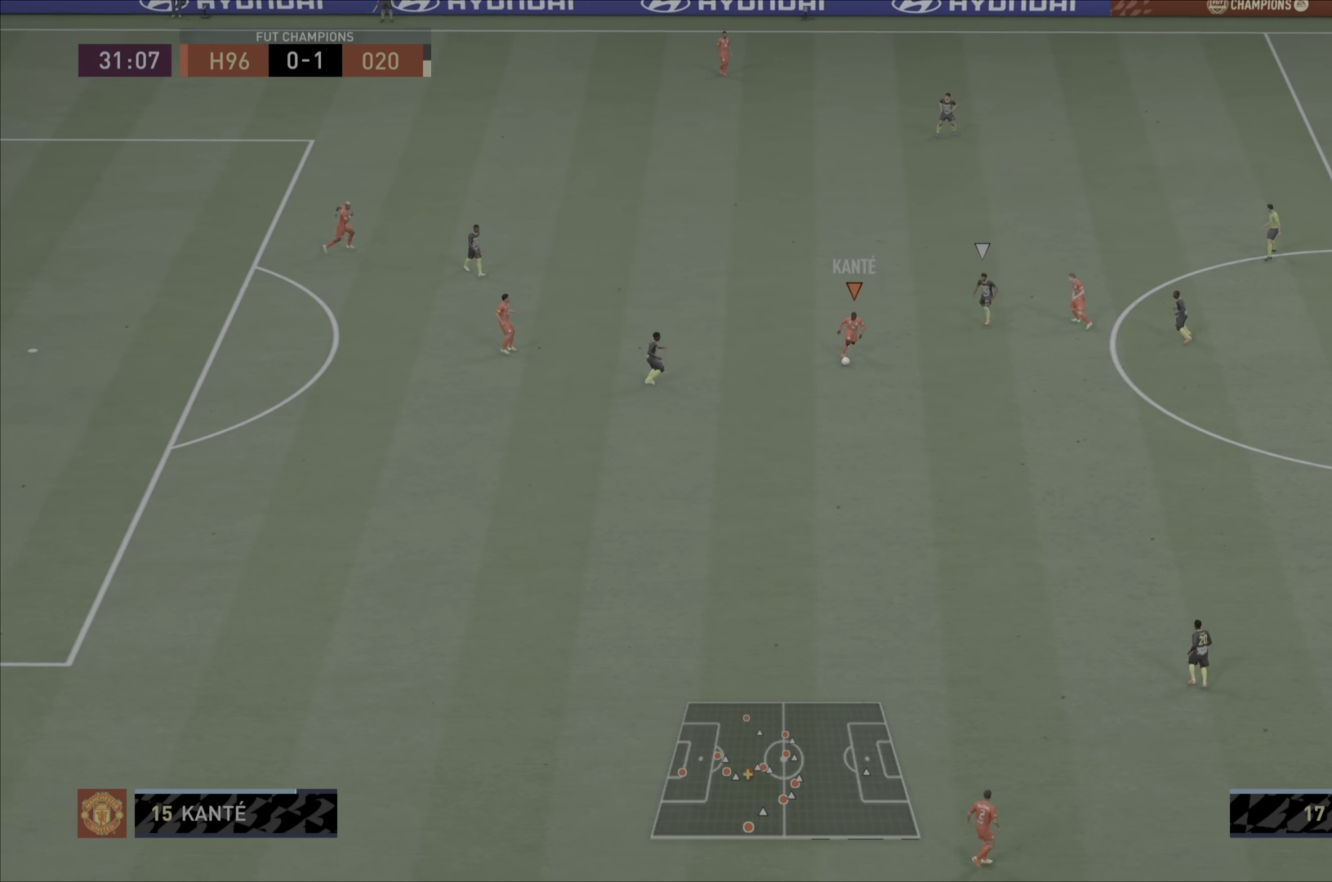
{"buttons": [], "left_stick": "down", "right_stick": "center", "events": []}
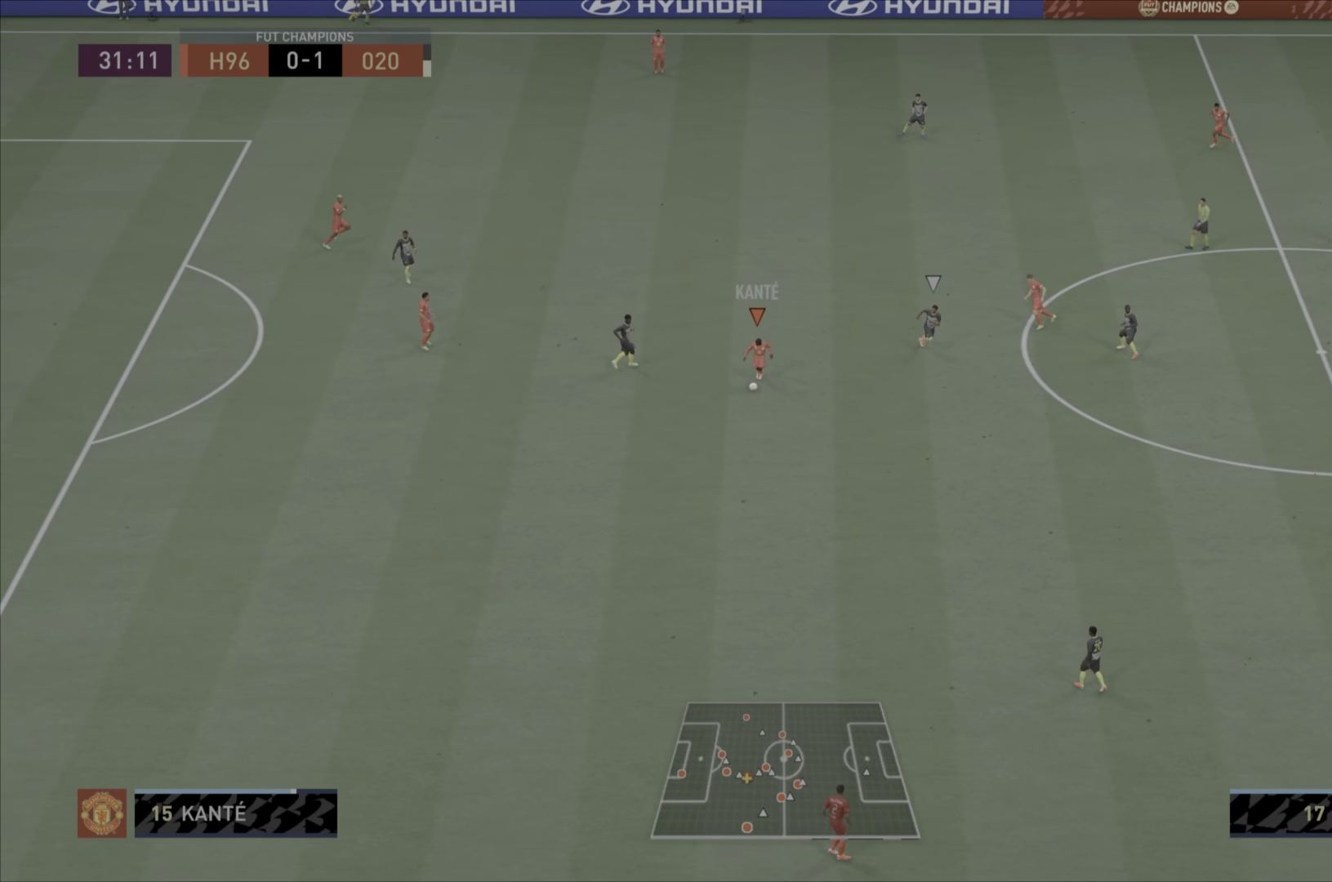
{"buttons": [], "left_stick": "down-right", "right_stick": "center", "events": [[67, "left_stick", "down-right"], [101, "CROSS", "down"], [151, "R2", "down"], [301, "CROSS", "up"], [317, "R2", "up"]]}
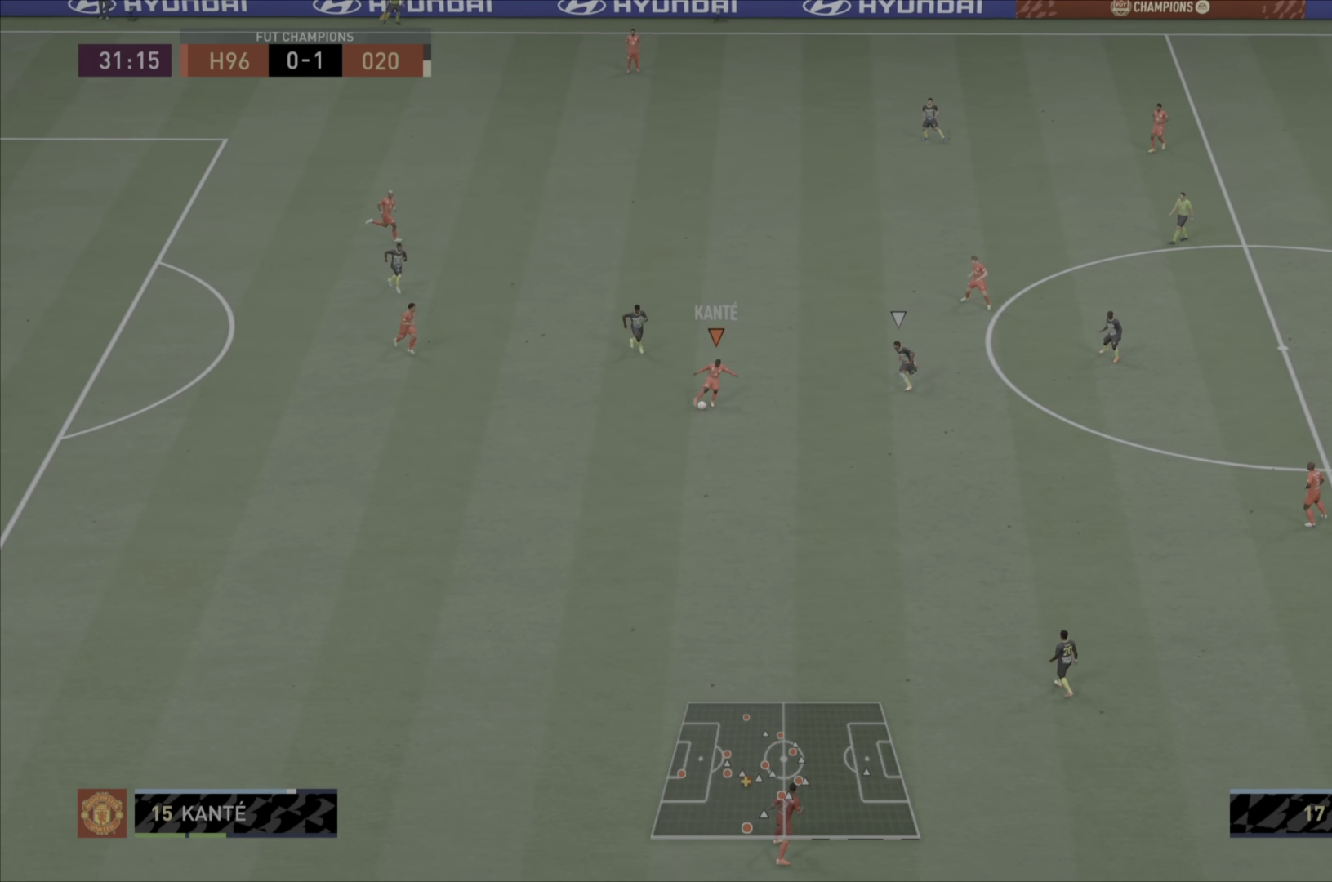
{"buttons": [], "left_stick": "up", "right_stick": "center", "events": [[17, "left_stick", "center"], [417, "left_stick", "up"]]}
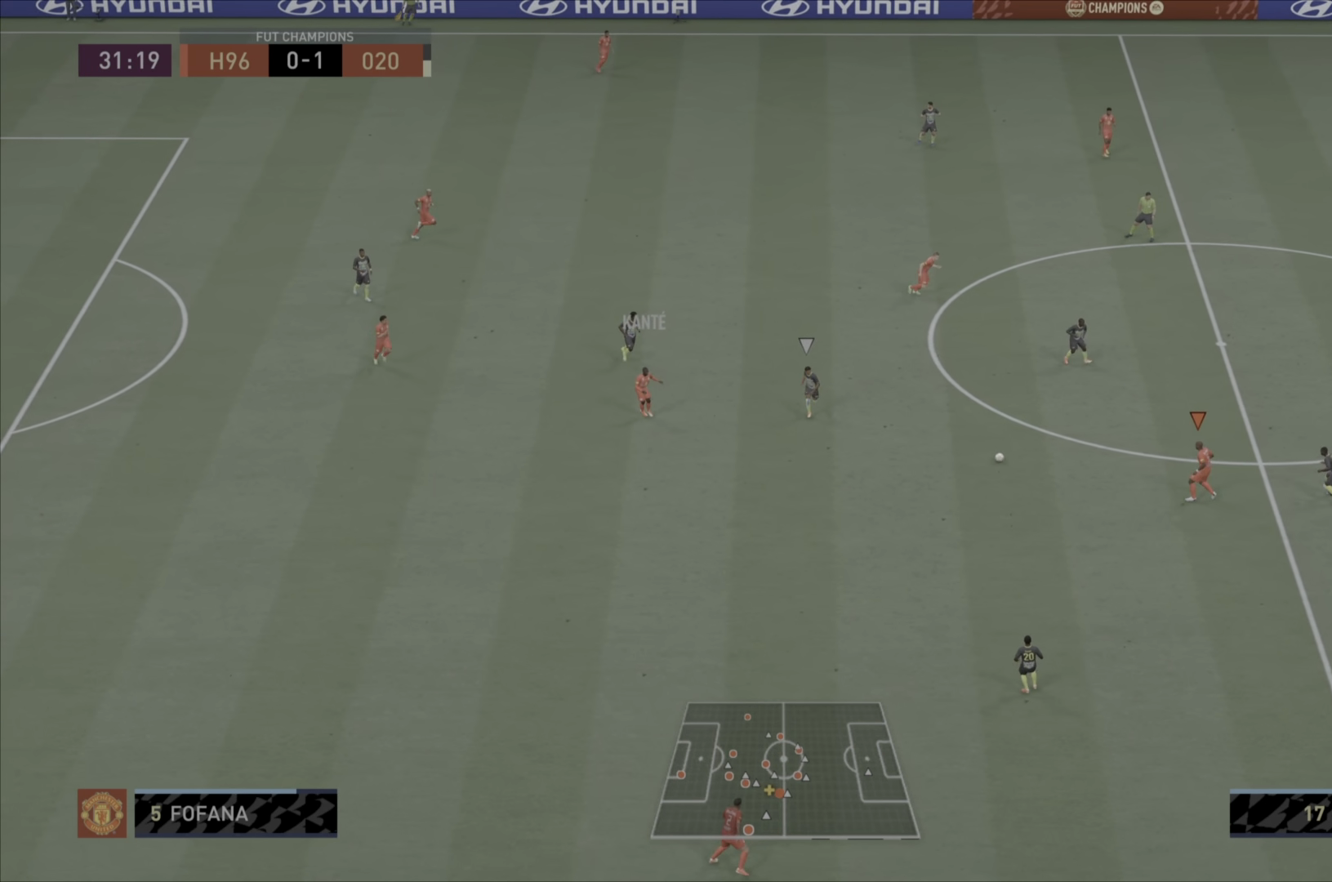
{"buttons": [], "left_stick": "up-right", "right_stick": "center", "events": [[284, "CROSS", "down"], [351, "left_stick", "up-right"], [451, "CROSS", "up"]]}
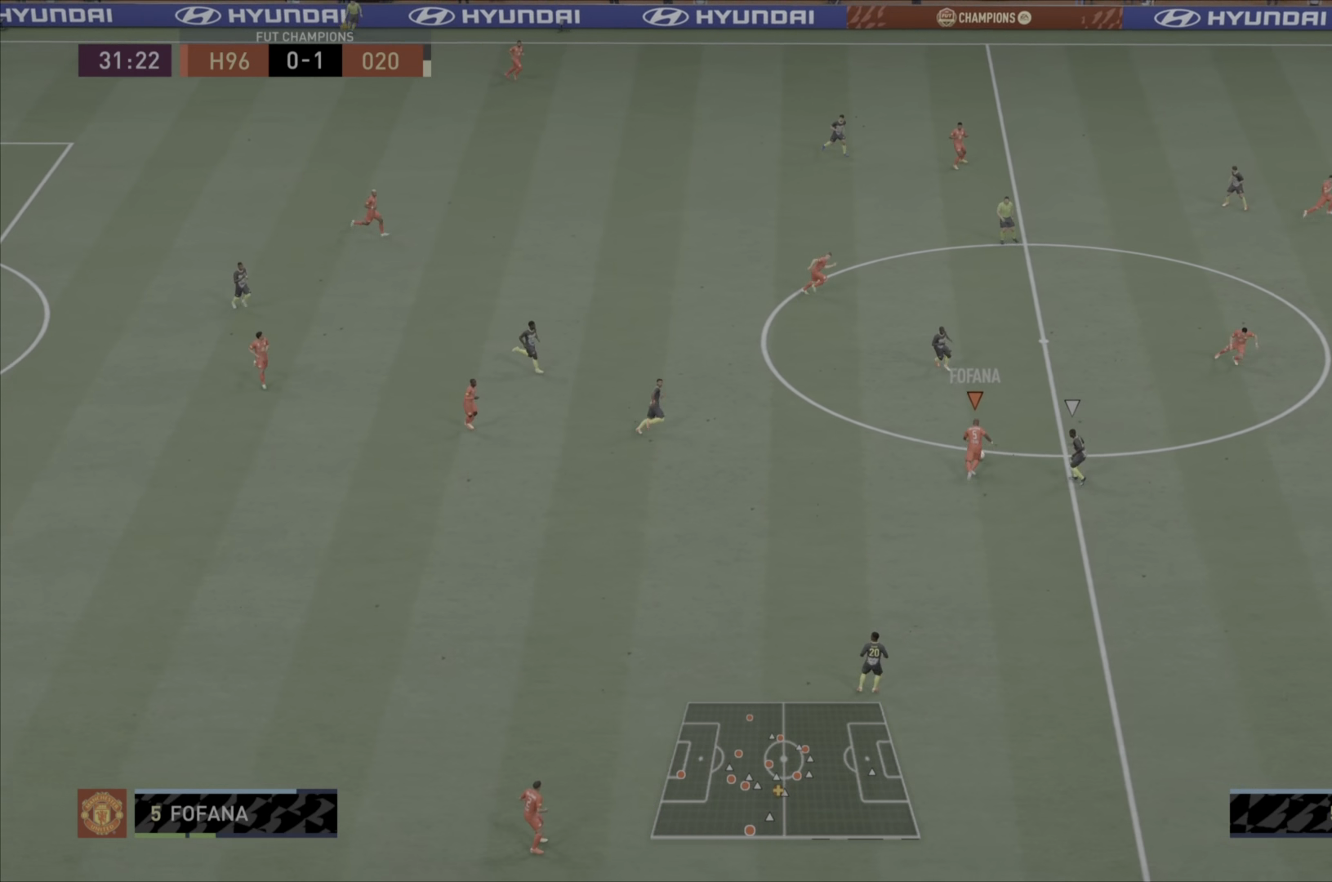
{"buttons": [], "left_stick": "center", "right_stick": "center", "events": [[367, "left_stick", "center"]]}
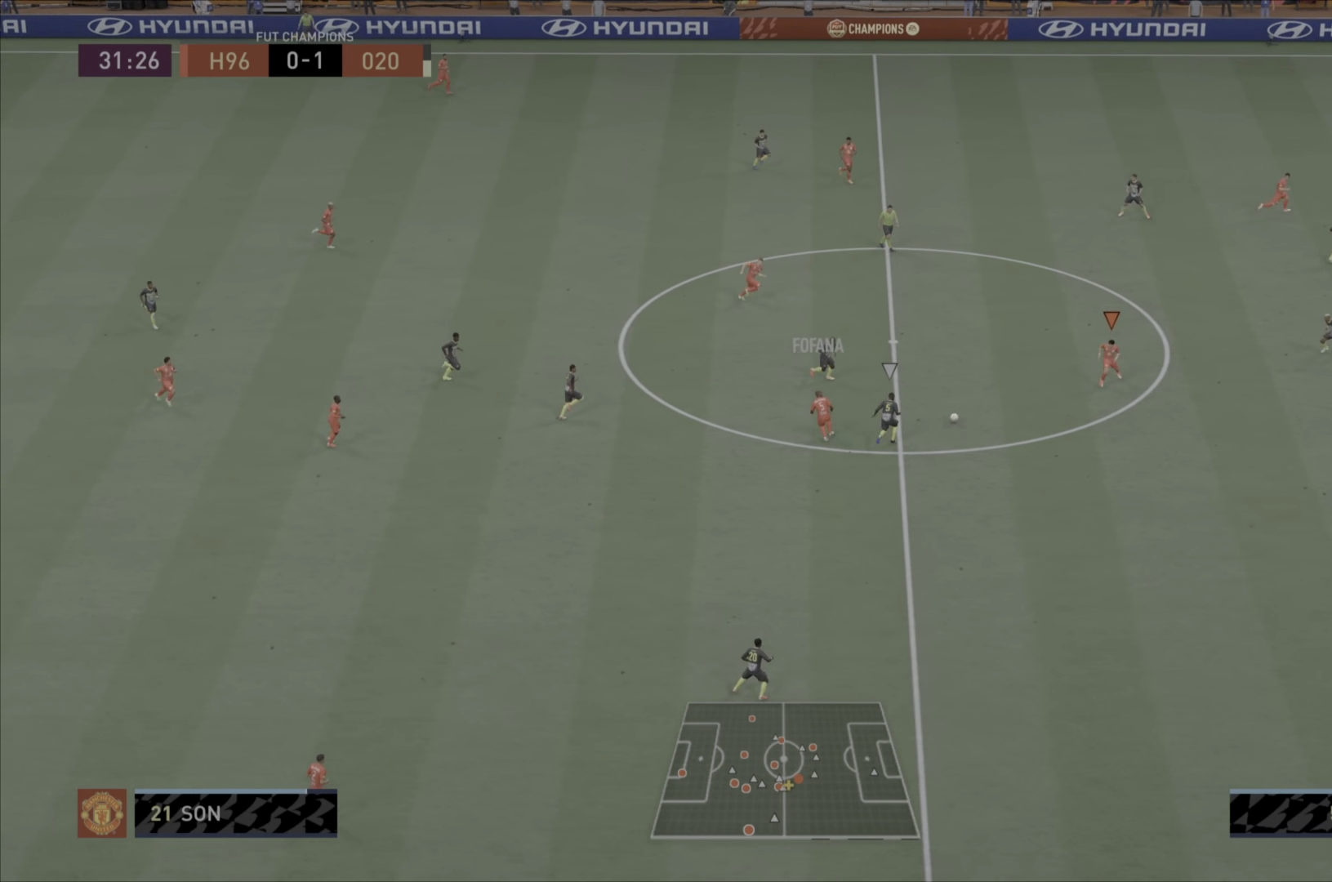
{"buttons": [], "left_stick": "up-right", "right_stick": "center", "events": [[368, "left_stick", "right"], [418, "left_stick", "up-right"]]}
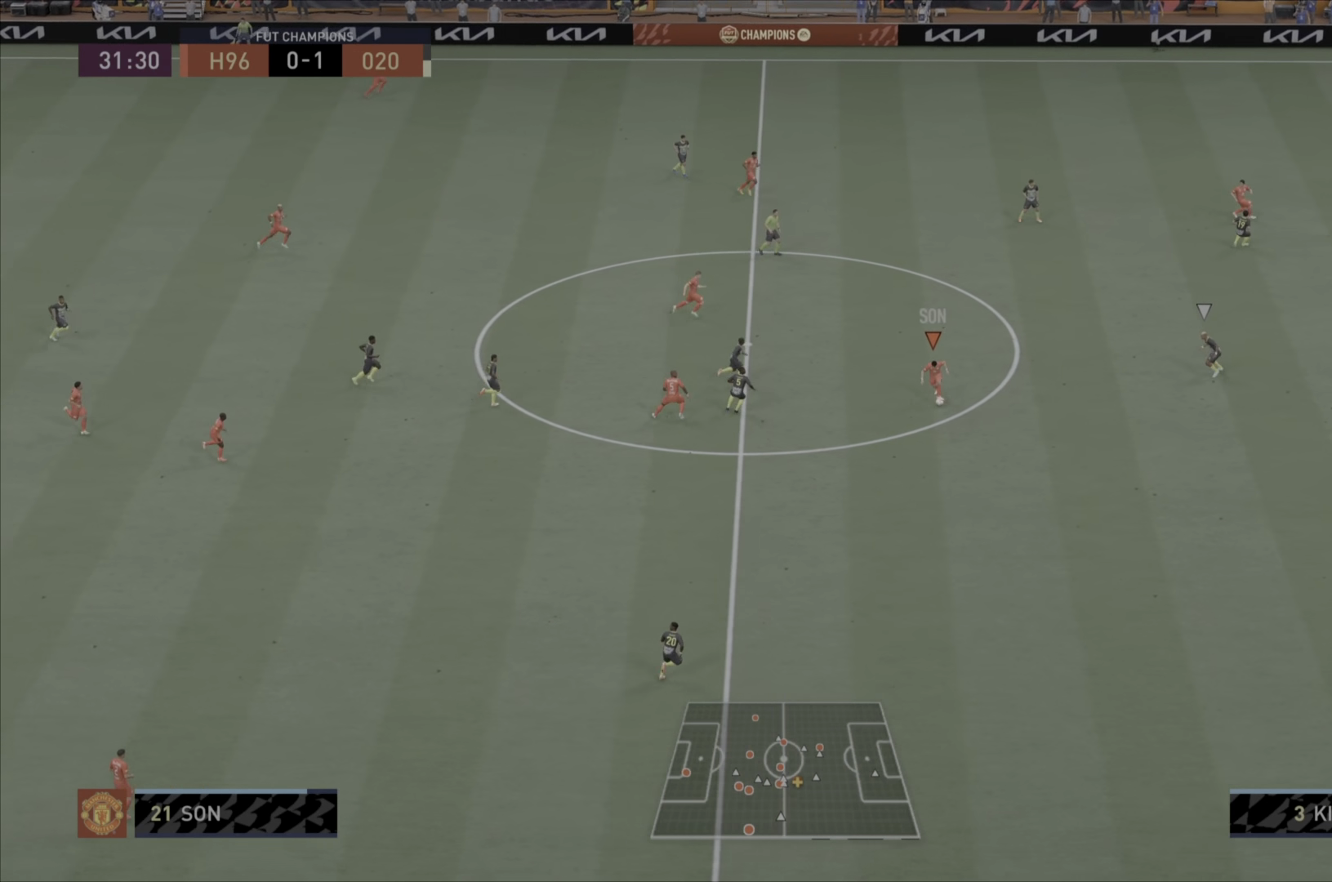
{"buttons": [], "left_stick": "up-right", "right_stick": "center", "events": []}
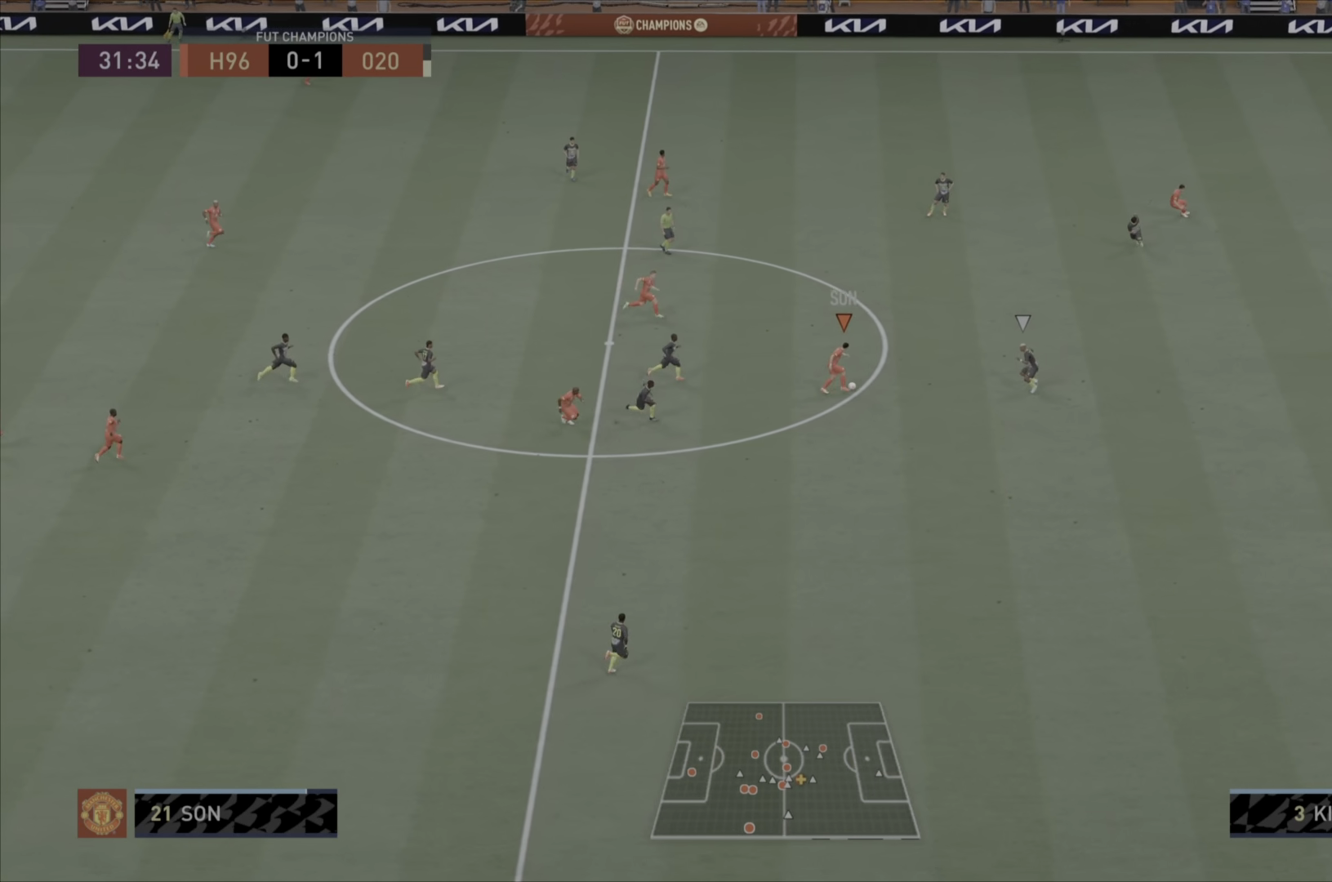
{"buttons": [], "left_stick": "up", "right_stick": "center", "events": [[101, "left_stick", "up"], [267, "TRIANGLE", "down"], [384, "TRIANGLE", "up"]]}
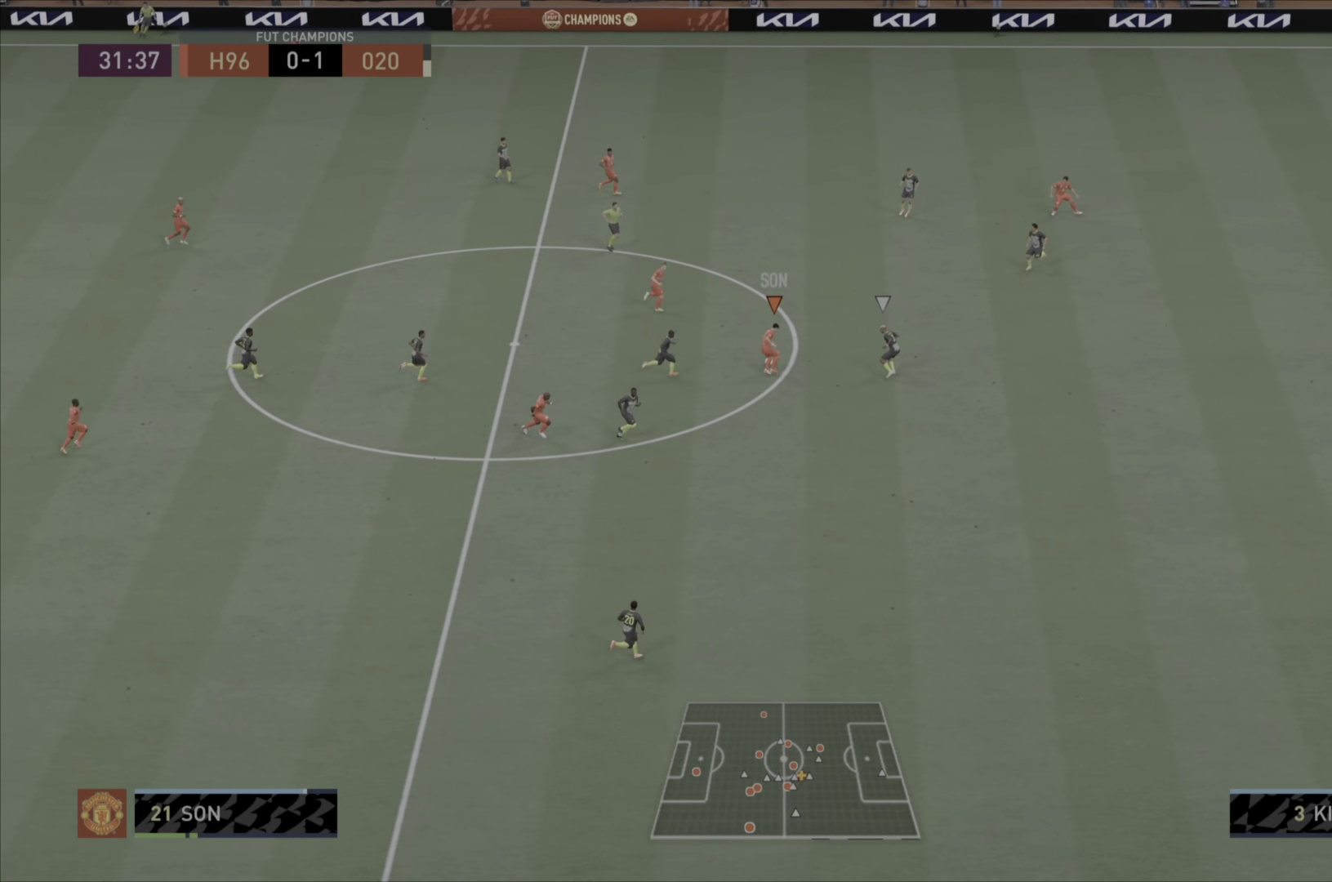
{"buttons": [], "left_stick": "up-right", "right_stick": "center", "events": [[183, "left_stick", "up-right"]]}